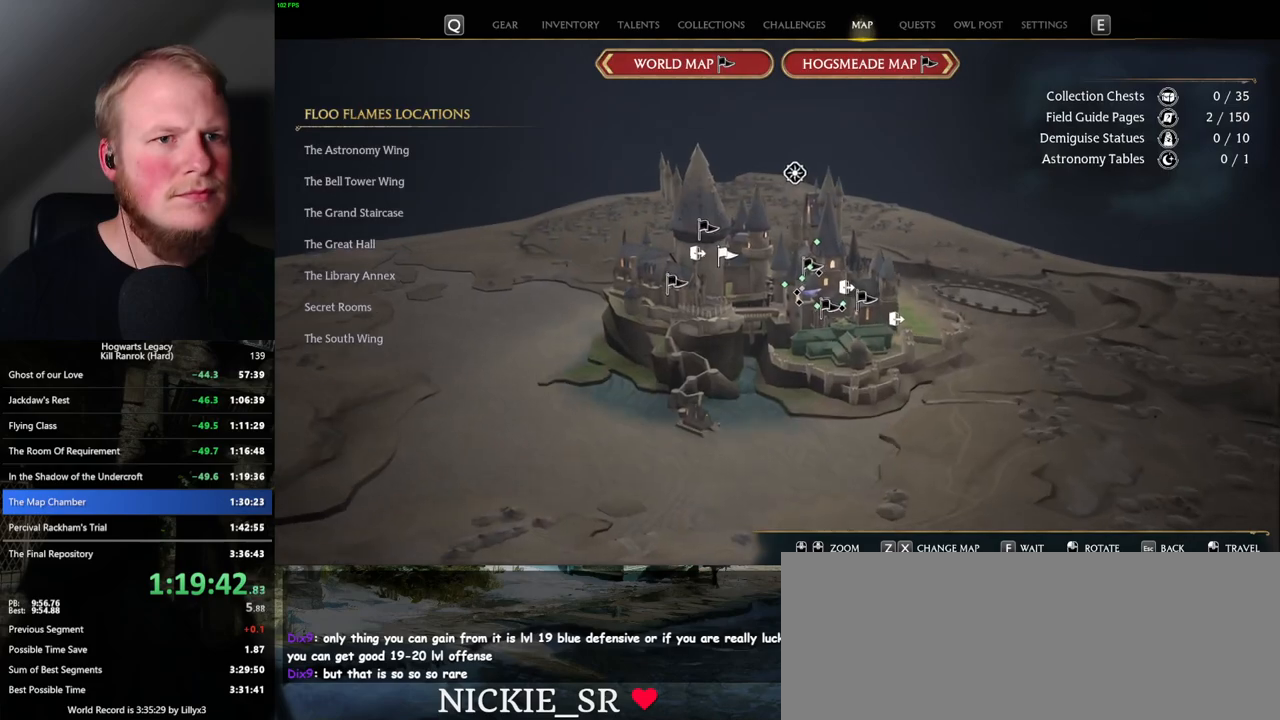
Gameplay with keyboard and mouse; each line is a JSON object with the keys and mouse buttons held at the frame after it. "events" lists presses ("down") and releases ("up") of ".", "/", "0", "1", "2", "3", "4", "5", "6", "7", "8", "9", "a", "alt_l", "alt_r", "b", "backslash", "backspace", "c", "caps_lock", "comma", "ctrl_l", "ctrl_r", "d", "e", "equals", "escape", "f", "f1", "f10", "f11", "f12", "f2", "f3", "f4", "f5", "f6", "f7", "f8", "f9", "g", "h", "i", "j", "k", "l", "lbracket", "m", "minus", "n", "o", "p", "q", "quote", "r", "rbracket", "return", "s", "semicolon", "shift_l", "shift_r", "space", "super_l", "super_r", "t", "tab", "tilde", "u", "v", "w", "x", "y", "z", "mouse_left", "mouse_wheel", "mouse_right", "mouse_mb4" and "mouse_mb5" between this image and that frame as [ms after this image, input, new state], when the widget could be followed in between. "mouse_left", "mouse_wheel", "mouse_right", "mouse_mb4", "mouse_mb5" = the "left", "wheel", "right", "mb4", "mb5" buttons of the "mouse" list. No other keys are recorded. "wheel" means that the mouse wheel is clicked or scrolled. Mouse movement is not recorded.
{"keys": [], "mouse": [], "events": [[84, "x", "up"]]}
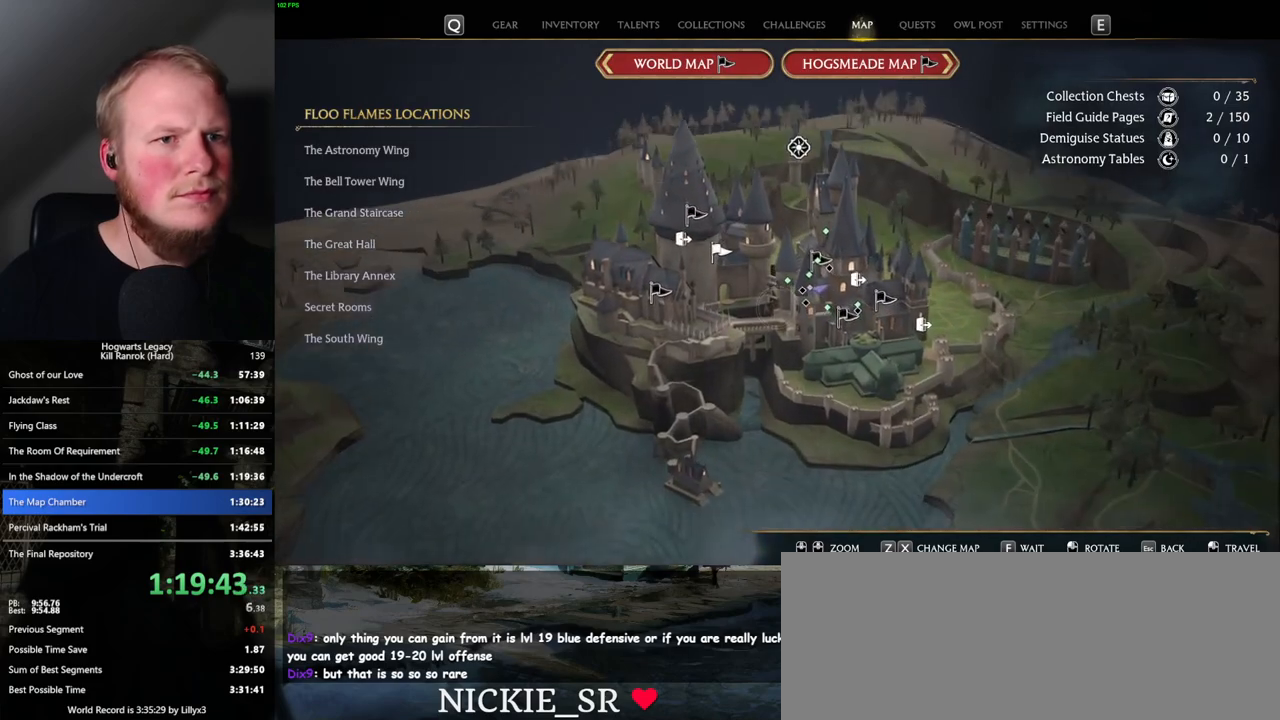
{"keys": [], "mouse": [], "events": [[50, "x", "down"], [134, "x", "up"]]}
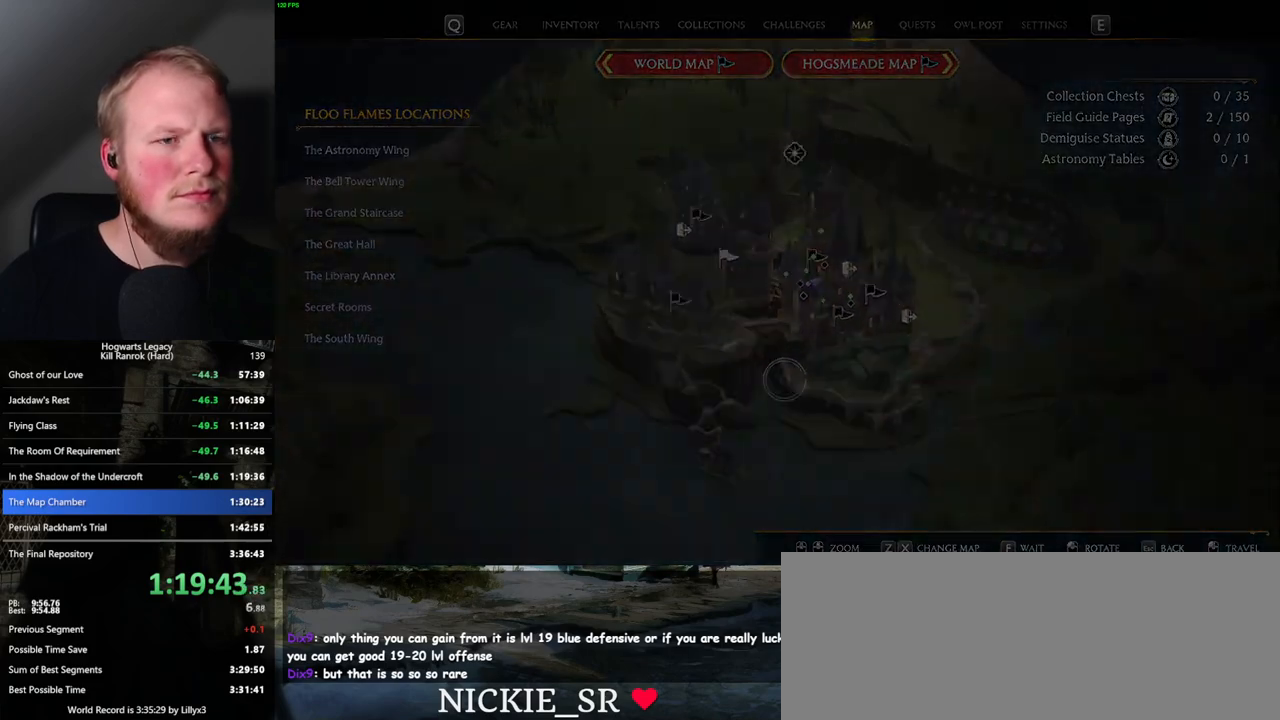
{"keys": [], "mouse": [], "events": []}
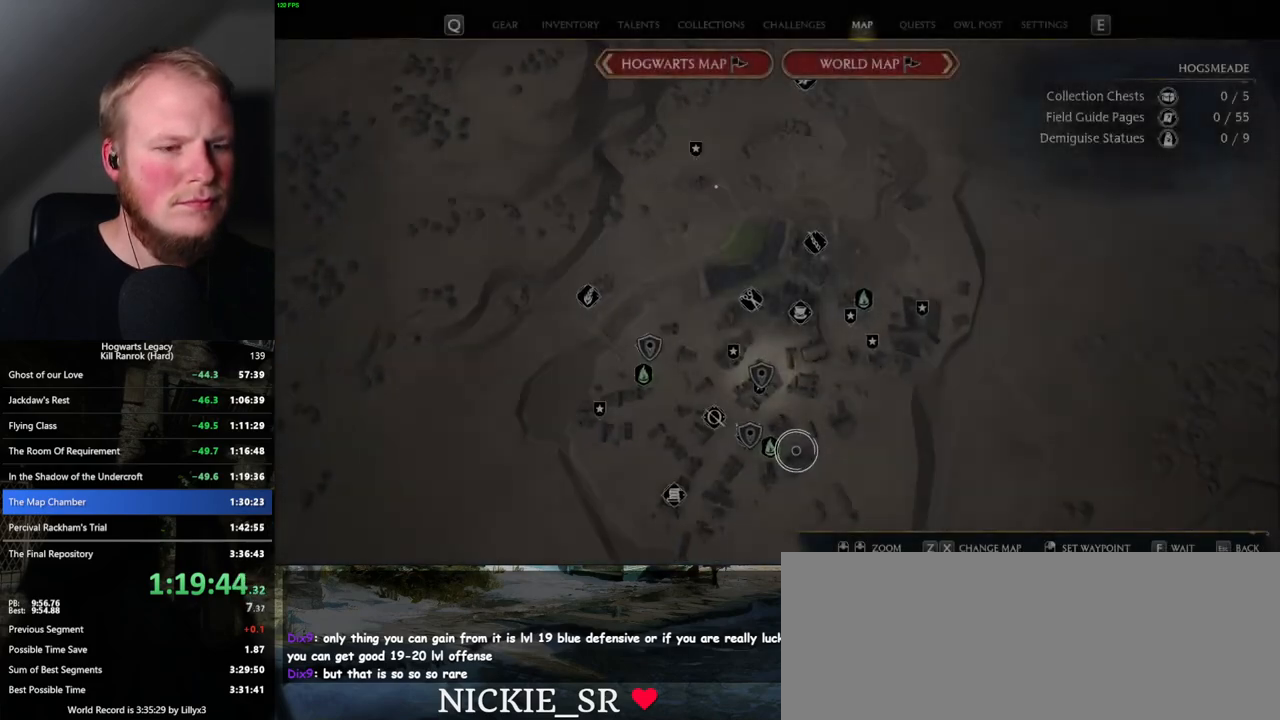
{"keys": [], "mouse": [], "events": [[284, "mouse_left", "down"], [400, "mouse_left", "up"]]}